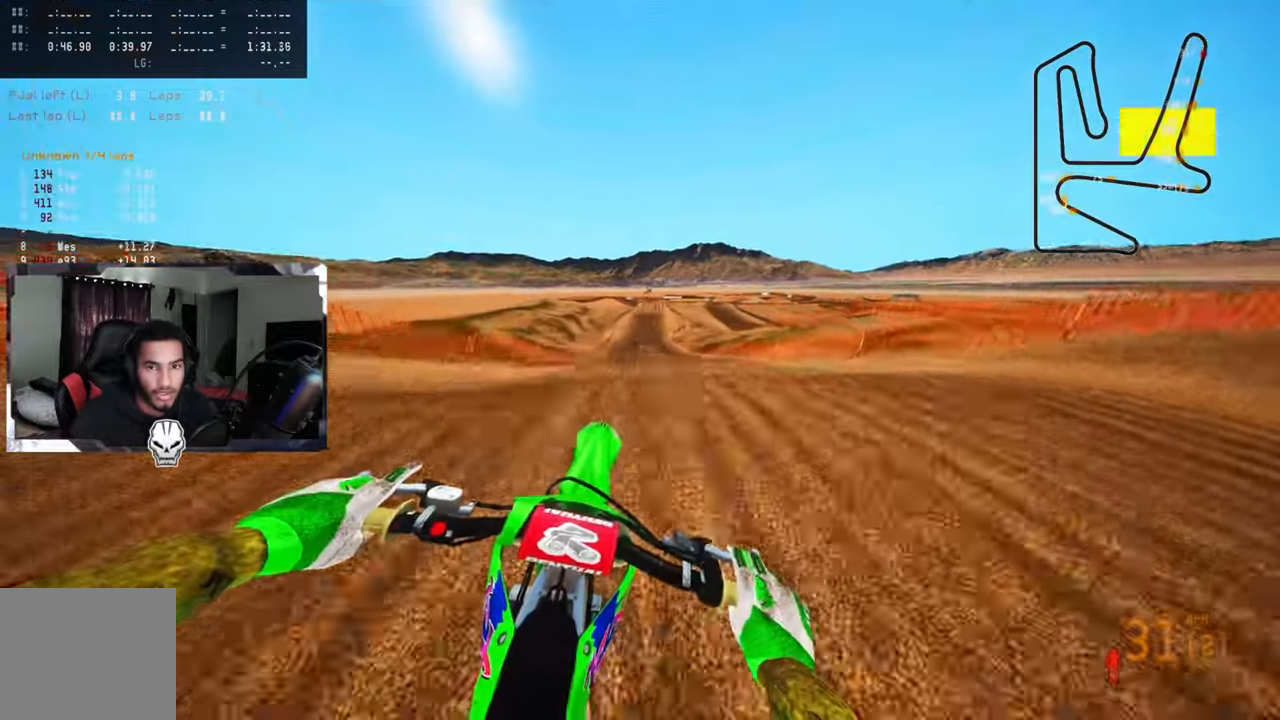
Gameplay with a controller (PlayStation layout); each line is a JSON object with the inputs held at the frame after it. "events" lists button and stick changes between this image and that frame as [ms after this image, input, new state], when the widget could be followed in between.
{"buttons": ["R2"], "left_stick": "up", "right_stick": "up", "events": [[216, "right_stick", "up"], [383, "CROSS", "down"], [500, "CROSS", "up"]]}
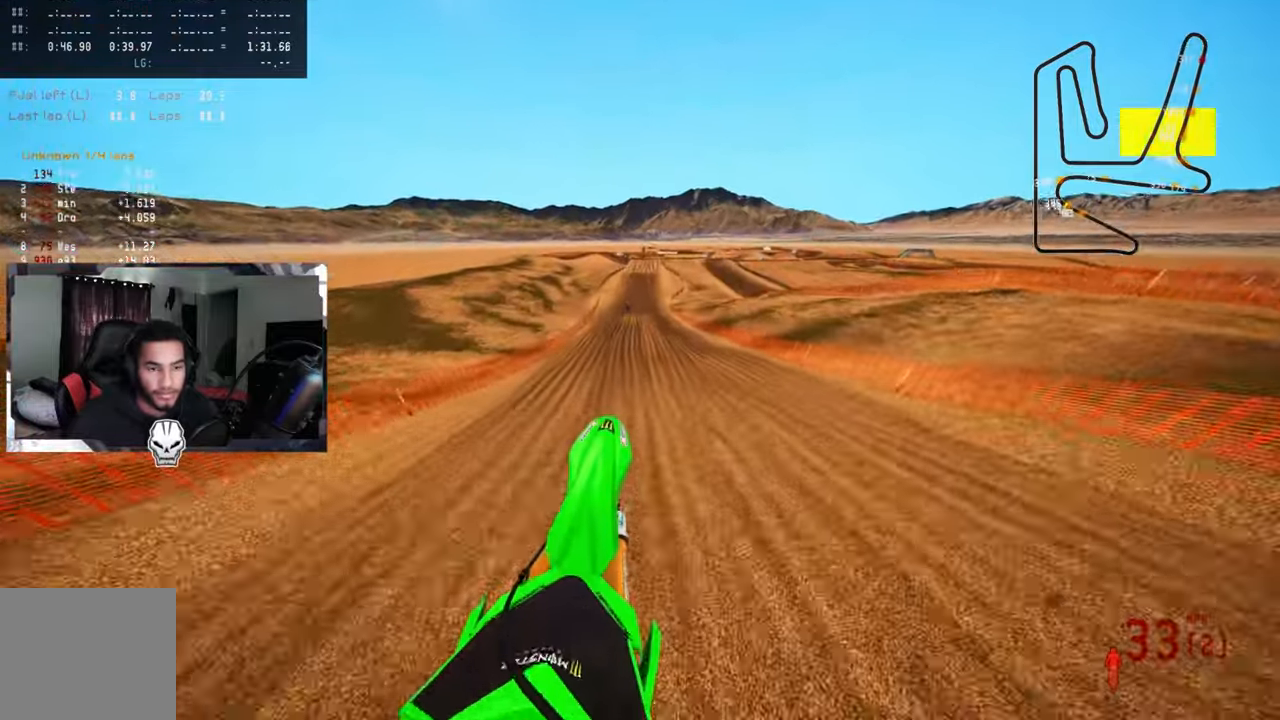
{"buttons": ["R2"], "left_stick": "up", "right_stick": "up", "events": []}
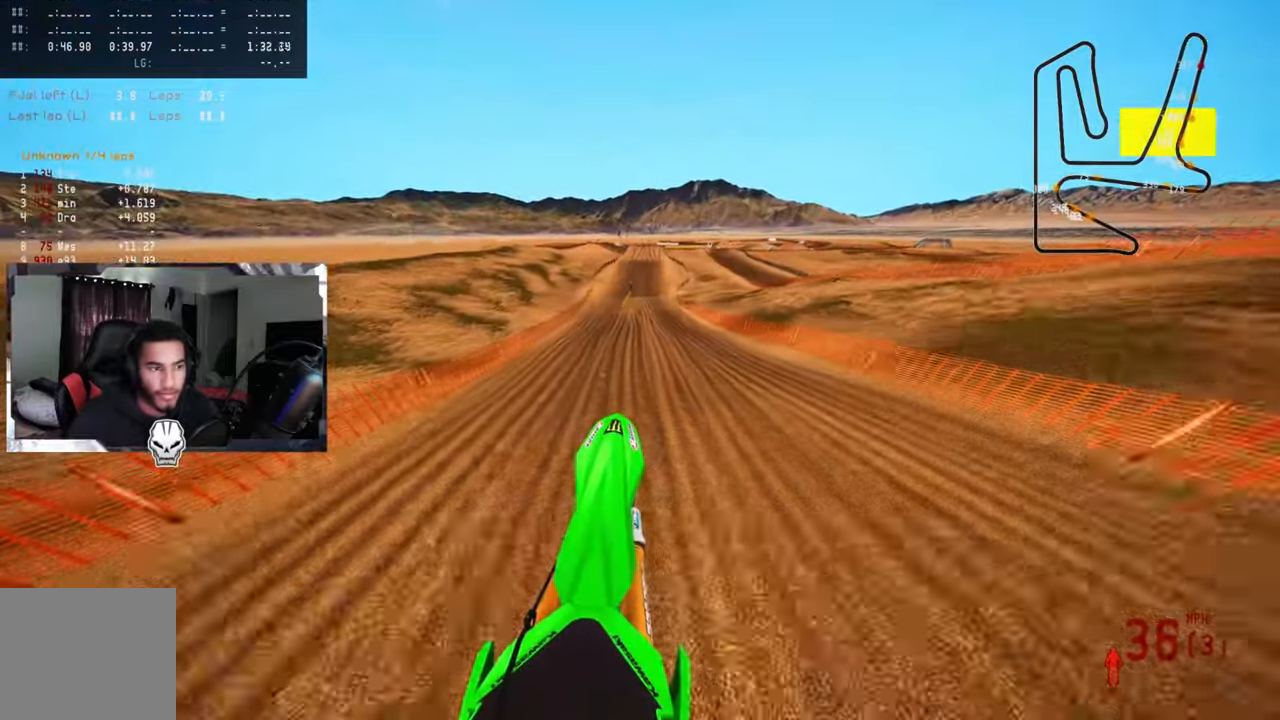
{"buttons": ["R2"], "left_stick": "up", "right_stick": "center", "events": [[183, "R3", "down"], [183, "right_stick", "center"], [300, "R3", "up"]]}
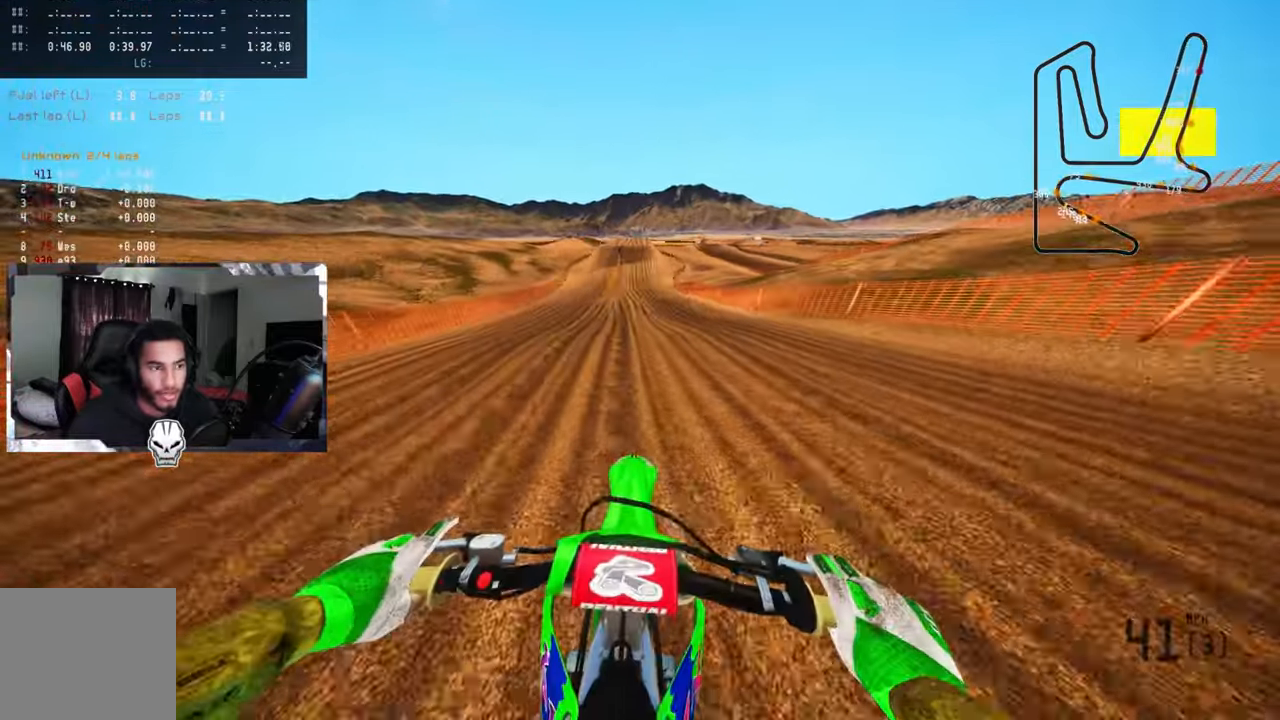
{"buttons": ["R2"], "left_stick": "center", "right_stick": "center", "events": [[300, "left_stick", "center"]]}
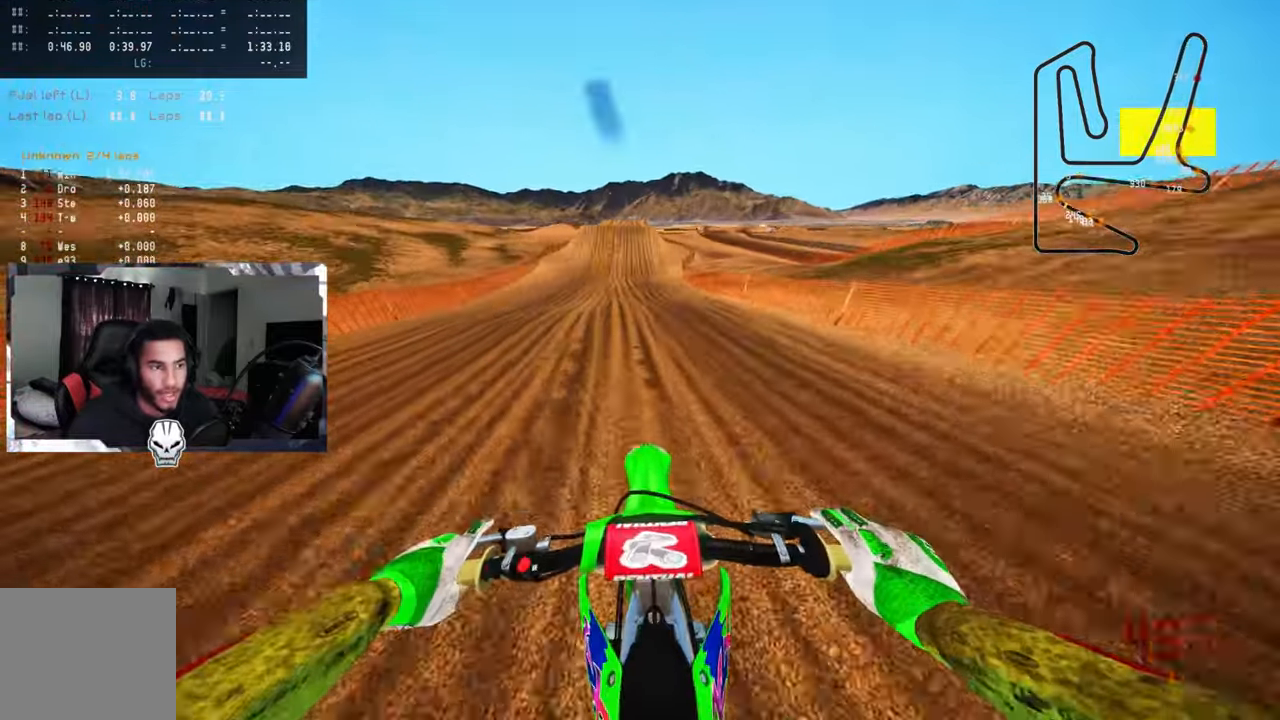
{"buttons": ["R2"], "left_stick": "center", "right_stick": "center", "events": [[300, "R3", "down"], [416, "R3", "up"]]}
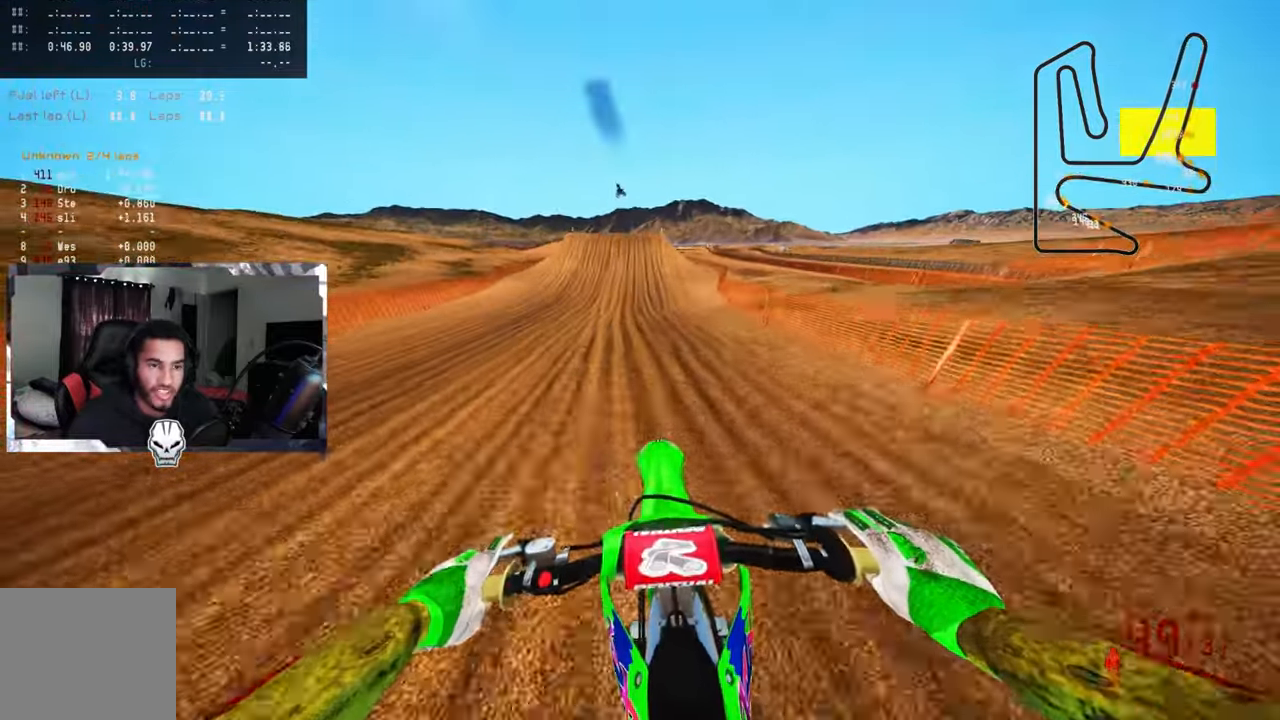
{"buttons": ["R2"], "left_stick": "up", "right_stick": "center", "events": [[33, "left_stick", "up"]]}
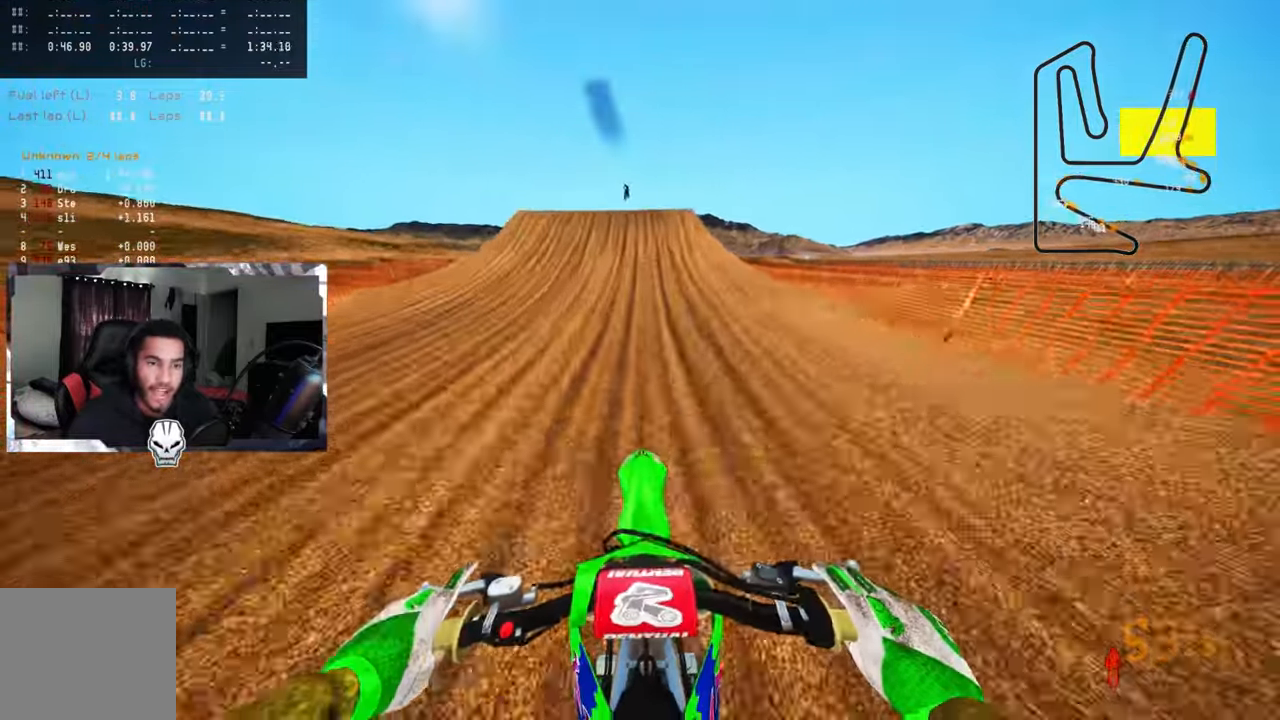
{"buttons": [], "left_stick": "left", "right_stick": "down", "events": [[350, "left_stick", "center"], [383, "R2", "up"], [466, "right_stick", "down"], [500, "left_stick", "left"]]}
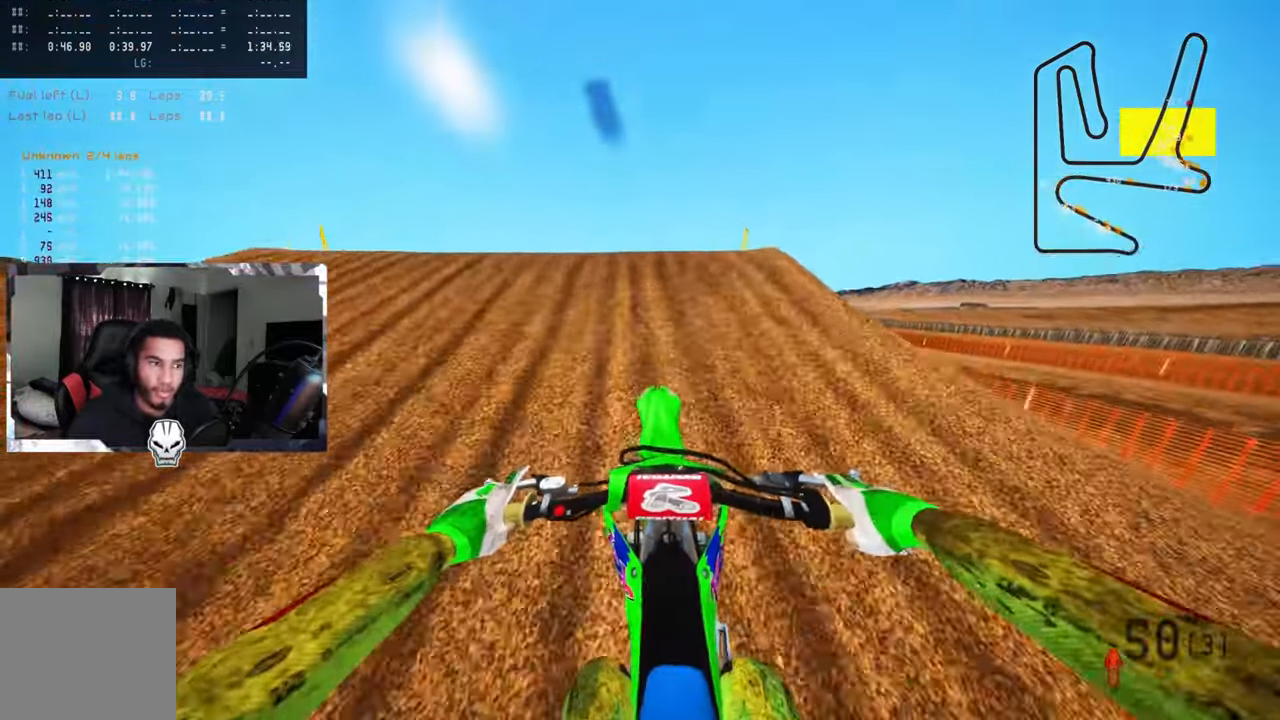
{"buttons": ["L3"], "left_stick": "up-right", "right_stick": "center", "events": [[50, "R2", "down"], [50, "R3", "down"], [100, "right_stick", "center"], [167, "R2", "up"], [167, "R3", "up"], [267, "left_stick", "up-right"], [400, "L3", "down"]]}
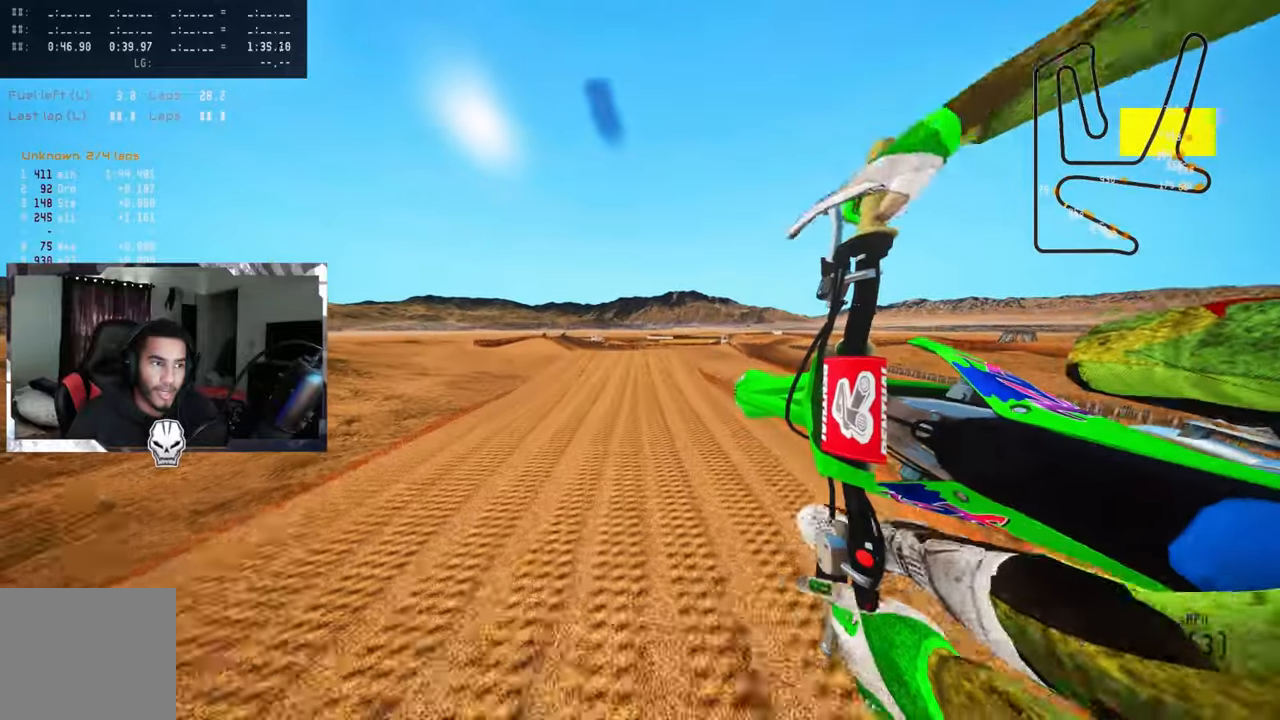
{"buttons": ["R2"], "left_stick": "up-left", "right_stick": "up", "events": [[17, "L3", "up"], [17, "R2", "down"], [67, "R3", "down"], [183, "R3", "up"], [433, "right_stick", "up"], [500, "left_stick", "up-left"]]}
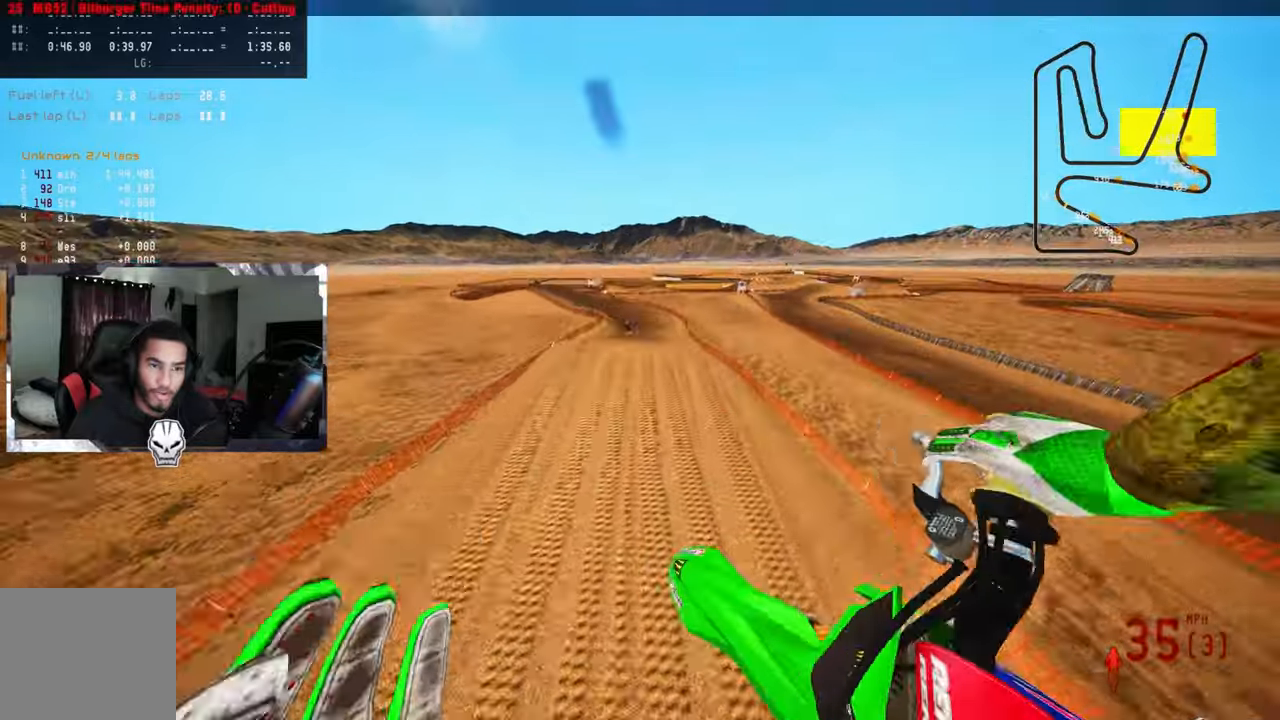
{"buttons": ["R2"], "left_stick": "up", "right_stick": "up", "events": [[333, "left_stick", "up"]]}
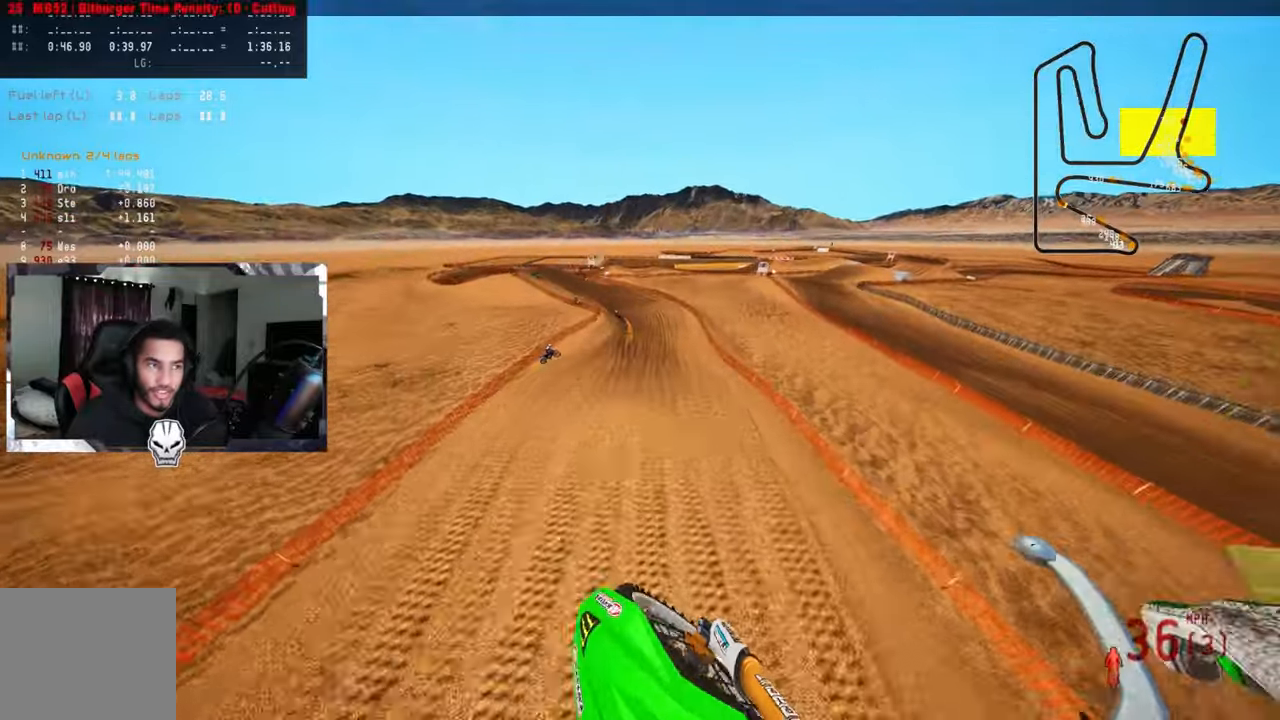
{"buttons": ["R2"], "left_stick": "up", "right_stick": "up", "events": []}
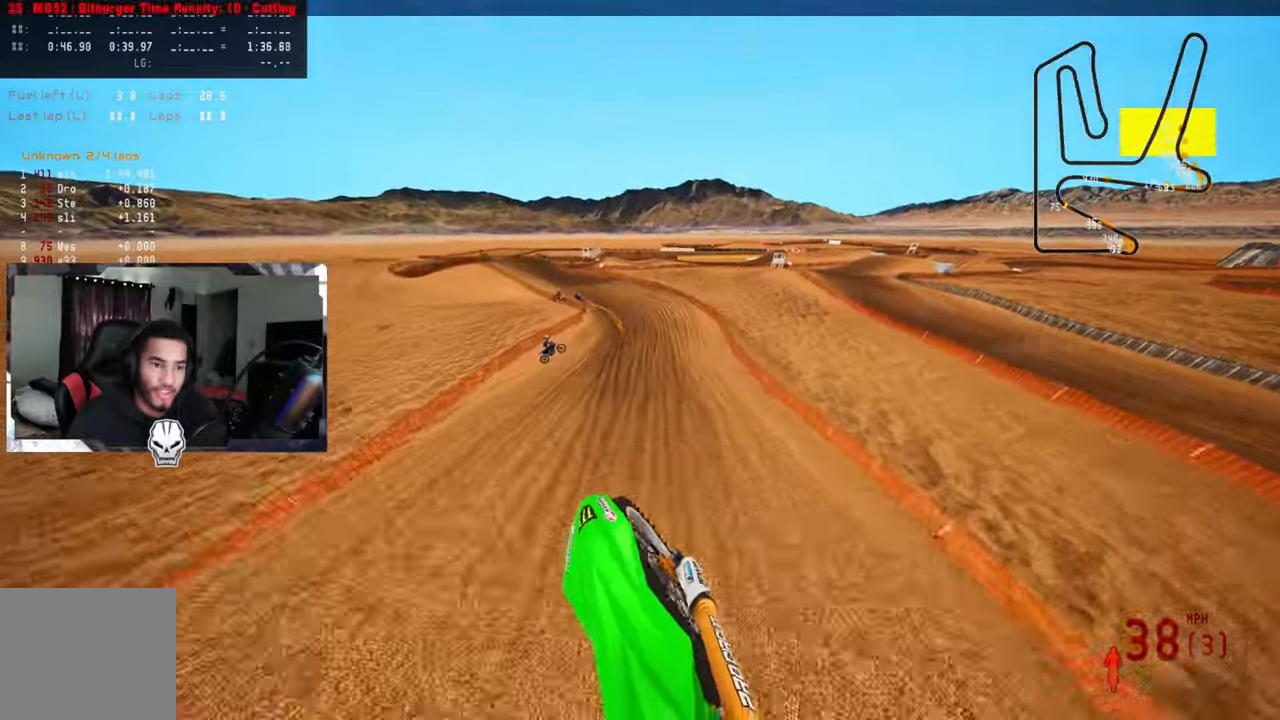
{"buttons": ["R2", "R3"], "left_stick": "up", "right_stick": "center", "events": [[333, "right_stick", "center"], [433, "R3", "down"]]}
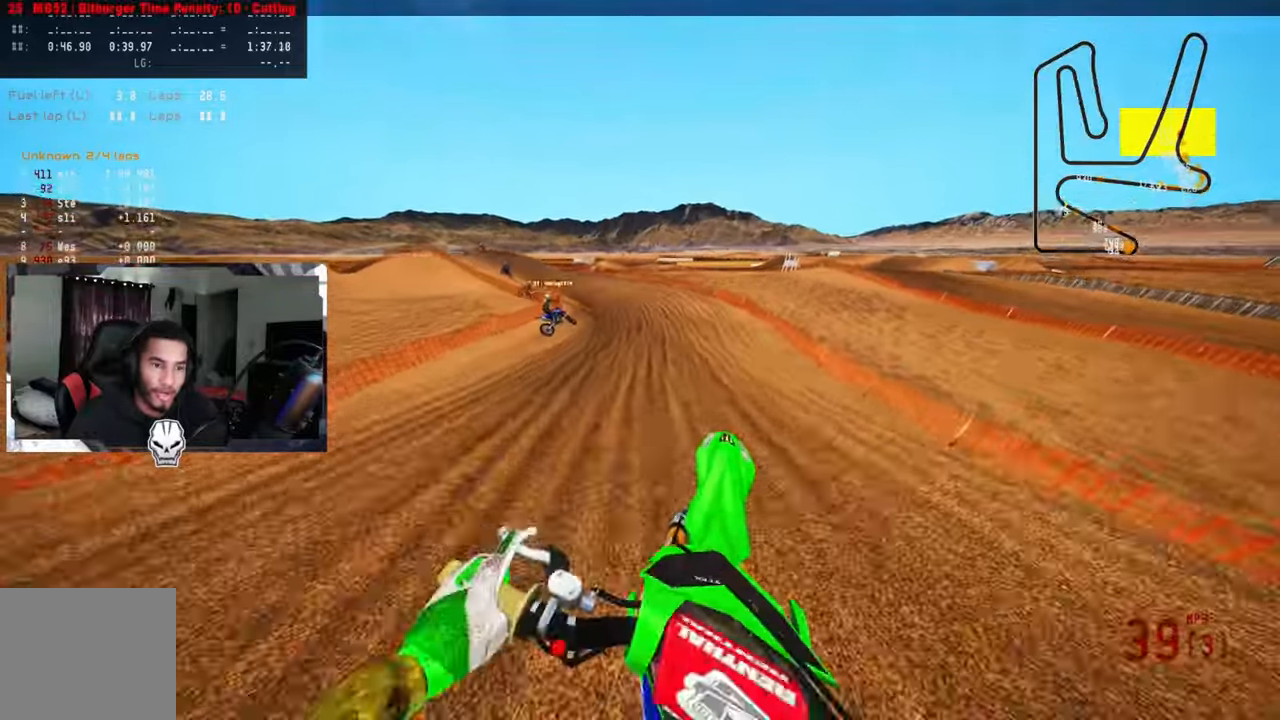
{"buttons": ["R2"], "left_stick": "up", "right_stick": "up", "events": [[50, "right_stick", "up"], [67, "R3", "up"]]}
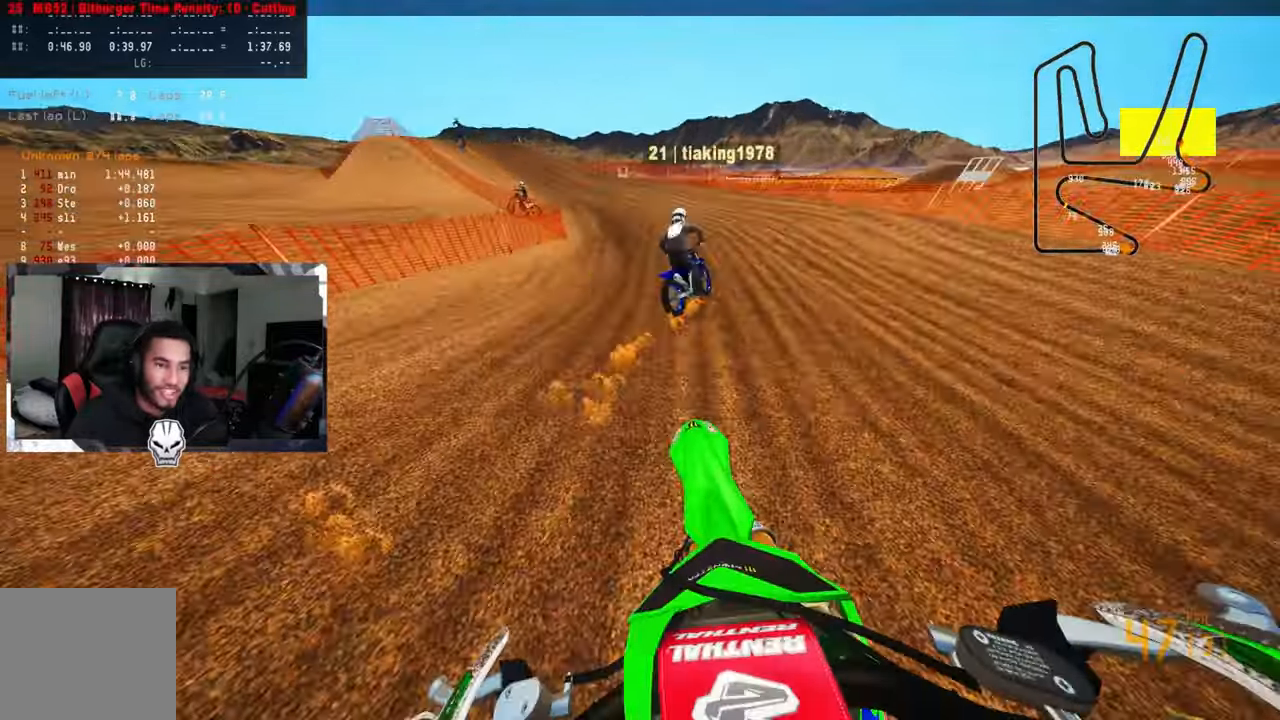
{"buttons": ["R2"], "left_stick": "up-left", "right_stick": "up", "events": [[317, "left_stick", "up-left"]]}
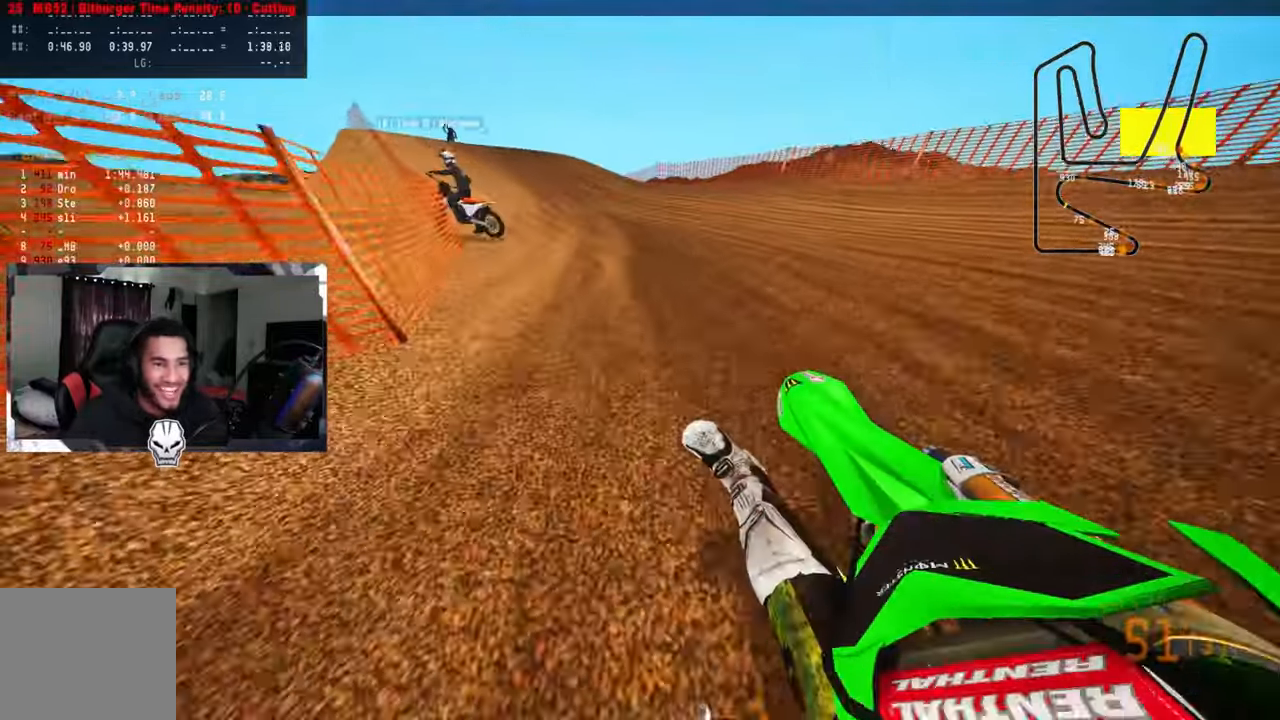
{"buttons": [], "left_stick": "up", "right_stick": "center", "events": [[33, "left_stick", "up"], [133, "R2", "up"], [167, "TRIANGLE", "down"], [167, "right_stick", "center"], [317, "TRIANGLE", "up"], [350, "L2", "down"], [500, "L2", "up"]]}
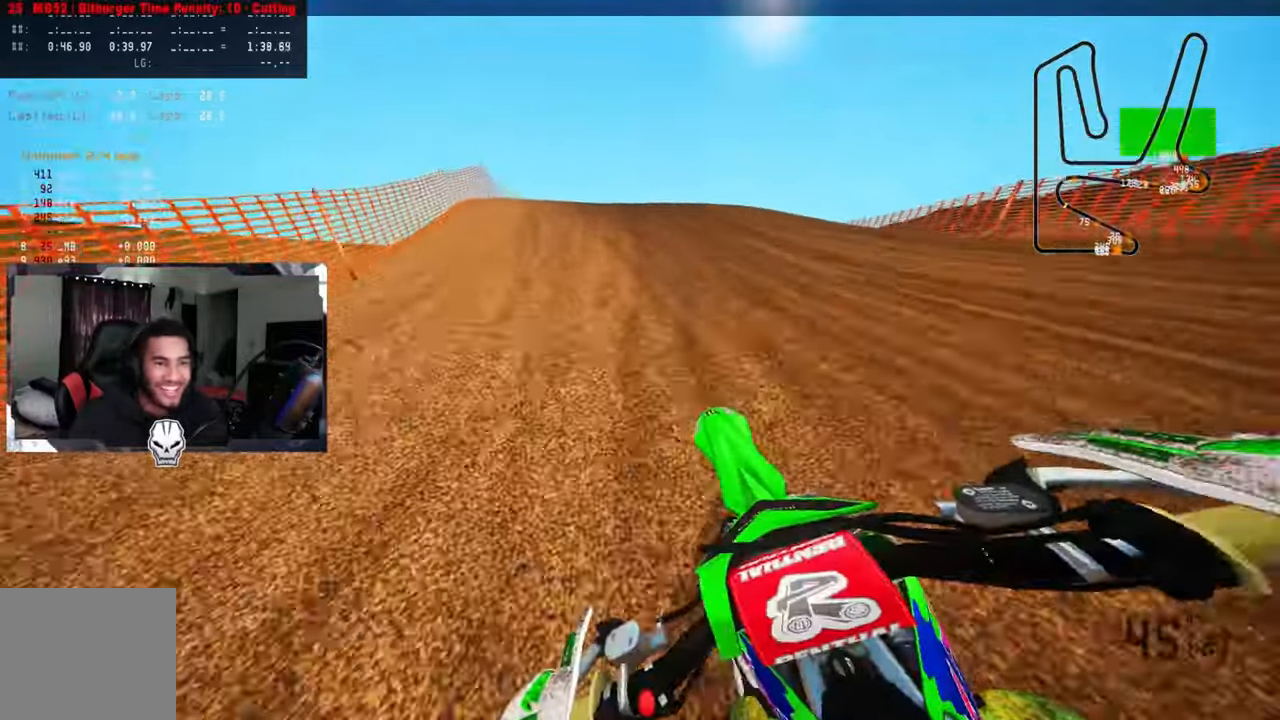
{"buttons": [], "left_stick": "up", "right_stick": "center", "events": [[200, "R3", "down"], [267, "R3", "up"]]}
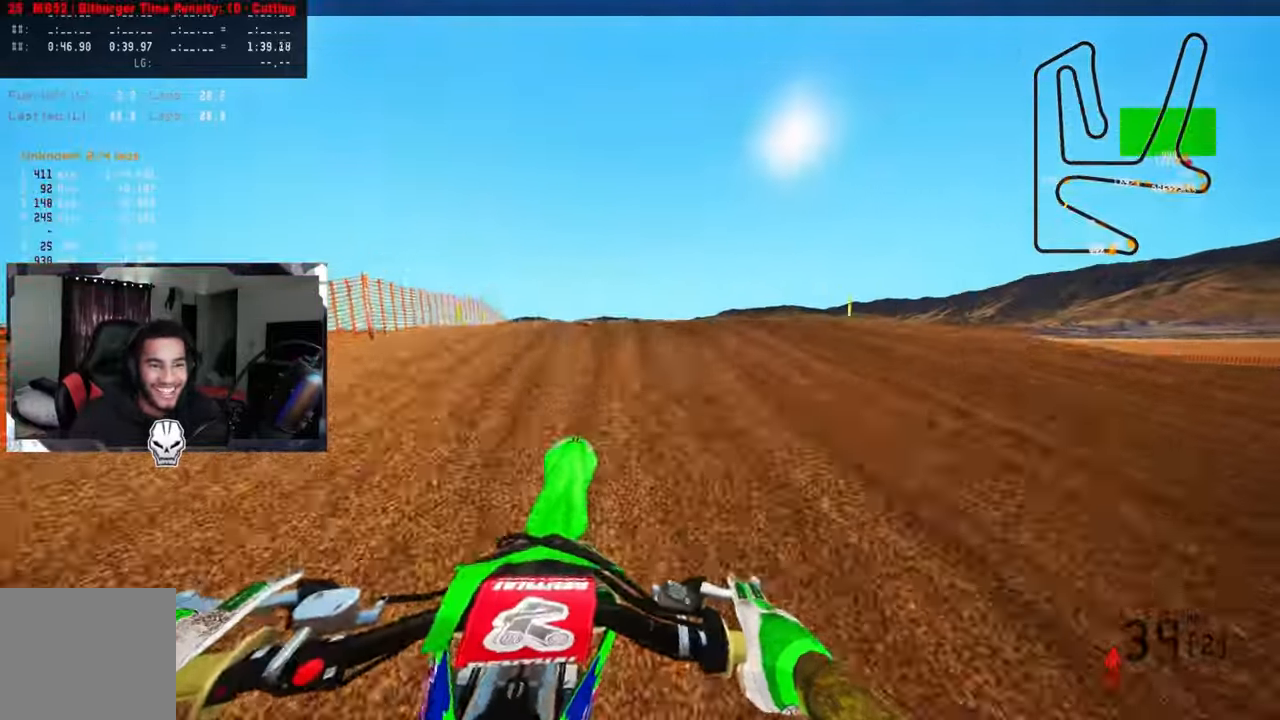
{"buttons": [], "left_stick": "up-right", "right_stick": "up-left", "events": [[150, "R3", "down"], [167, "left_stick", "up-right"], [250, "R3", "up"], [317, "right_stick", "up-left"]]}
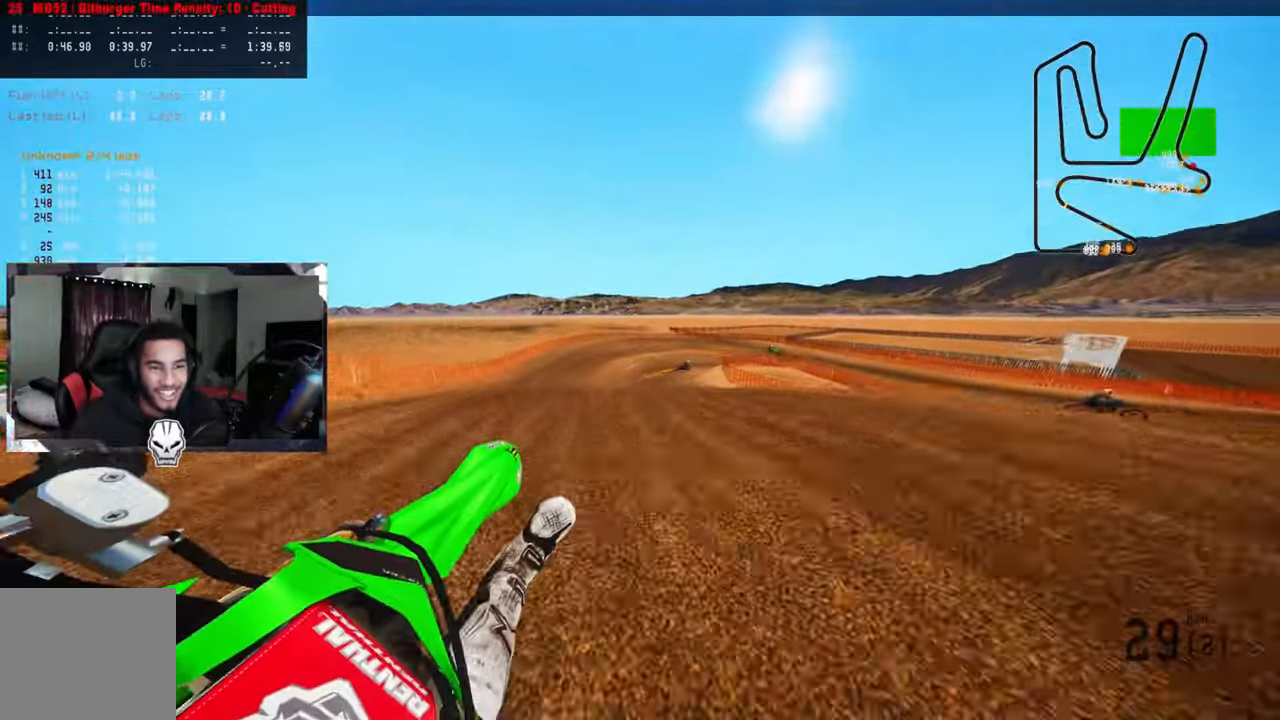
{"buttons": ["R2"], "left_stick": "up", "right_stick": "up", "events": [[116, "right_stick", "center"], [199, "R2", "down"], [233, "R3", "down"], [333, "R3", "up"], [333, "right_stick", "up"], [366, "left_stick", "up"]]}
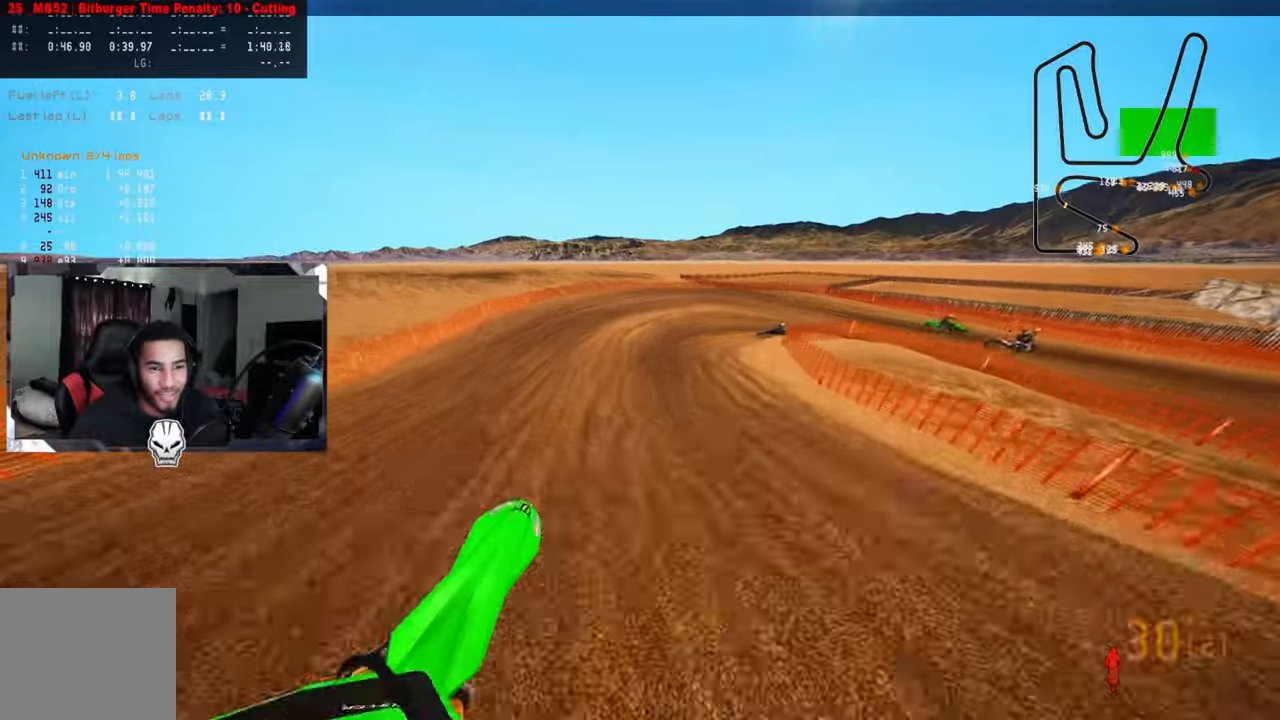
{"buttons": [], "left_stick": "up-right", "right_stick": "left", "events": [[200, "R2", "up"], [250, "right_stick", "center"], [284, "R3", "down"], [284, "left_stick", "up-right"], [317, "L2", "down"], [367, "R3", "up"], [400, "right_stick", "left"], [467, "L2", "up"]]}
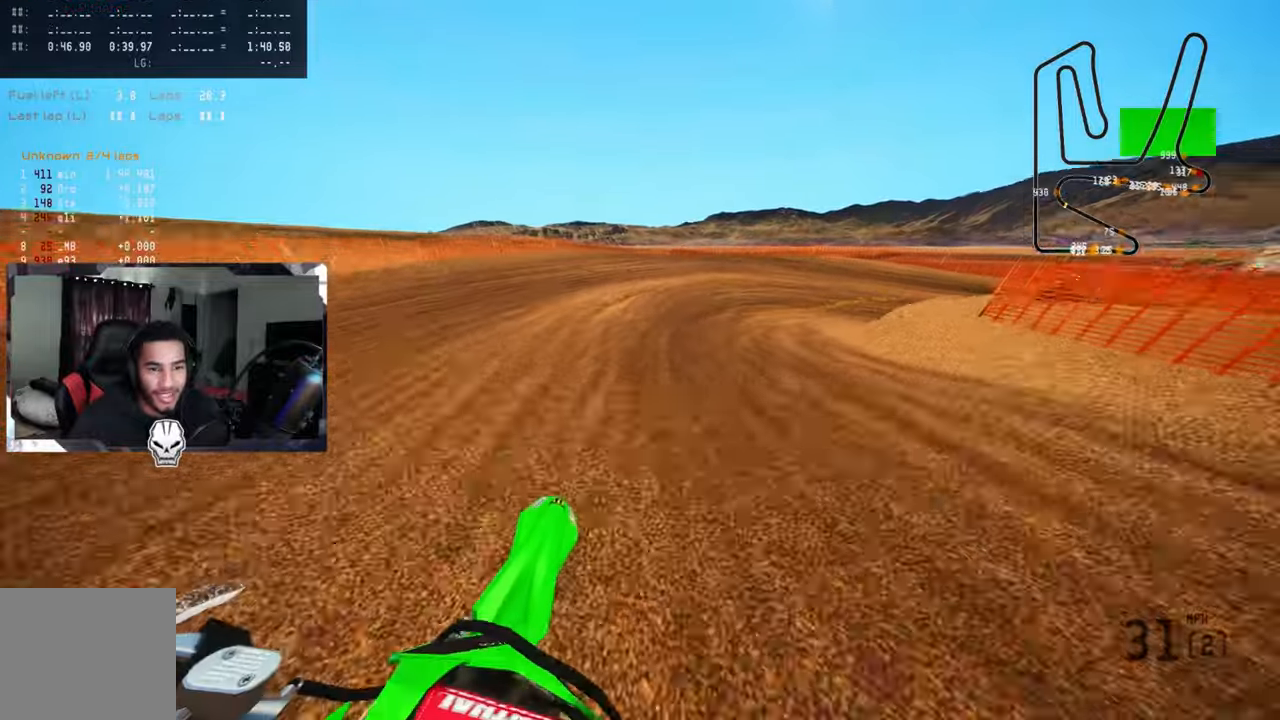
{"buttons": ["L2"], "left_stick": "up-right", "right_stick": "left", "events": [[50, "L2", "down"], [167, "L2", "up"], [217, "L2", "down"], [267, "L1", "down"], [317, "L1", "up"], [334, "L2", "up"], [417, "L2", "down"]]}
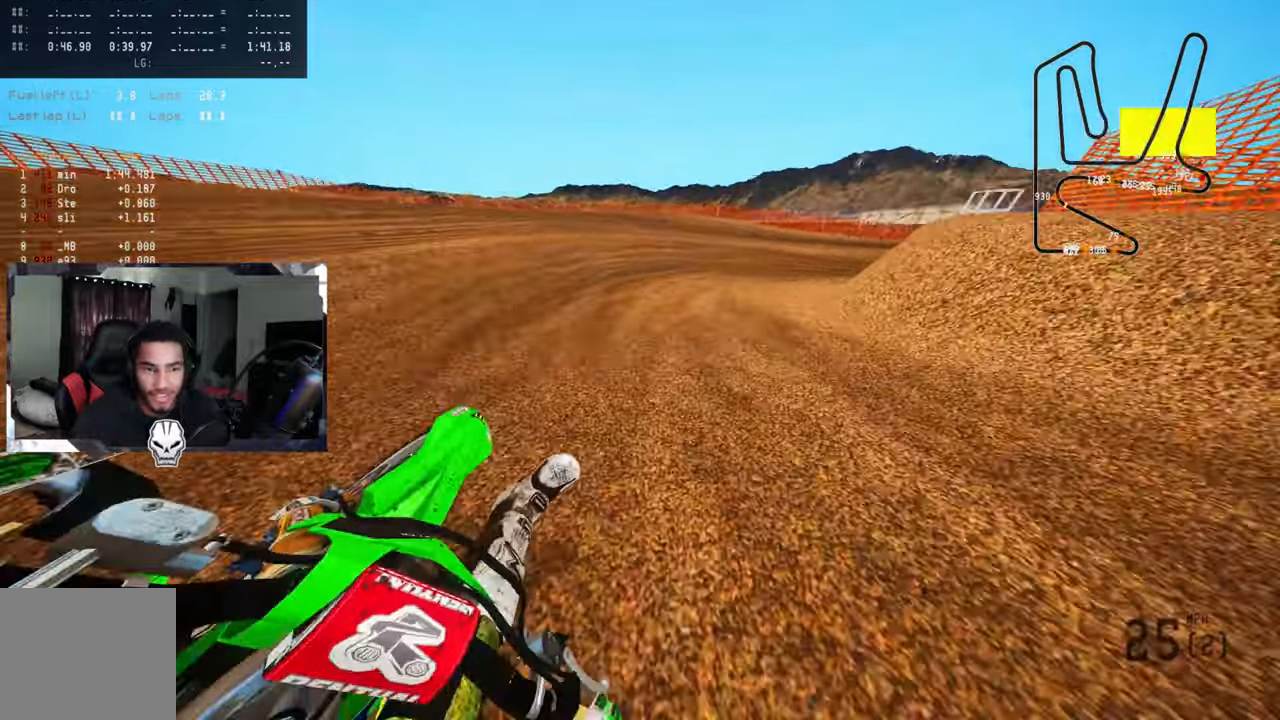
{"buttons": ["R2"], "left_stick": "up-right", "right_stick": "up-left", "events": [[50, "right_stick", "up-left"], [100, "L2", "up"], [134, "R2", "down"], [234, "R2", "up"], [317, "R2", "down"], [434, "R2", "up"], [484, "R2", "down"]]}
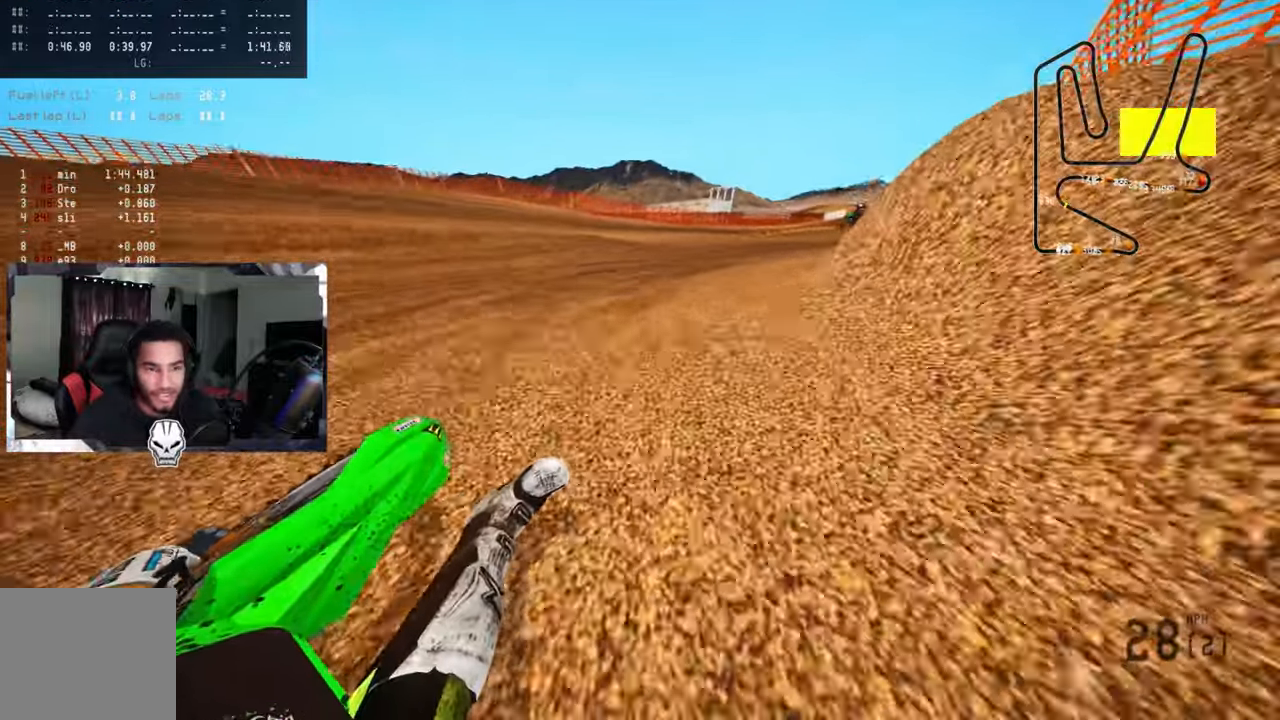
{"buttons": ["R2"], "left_stick": "up-right", "right_stick": "up-left", "events": []}
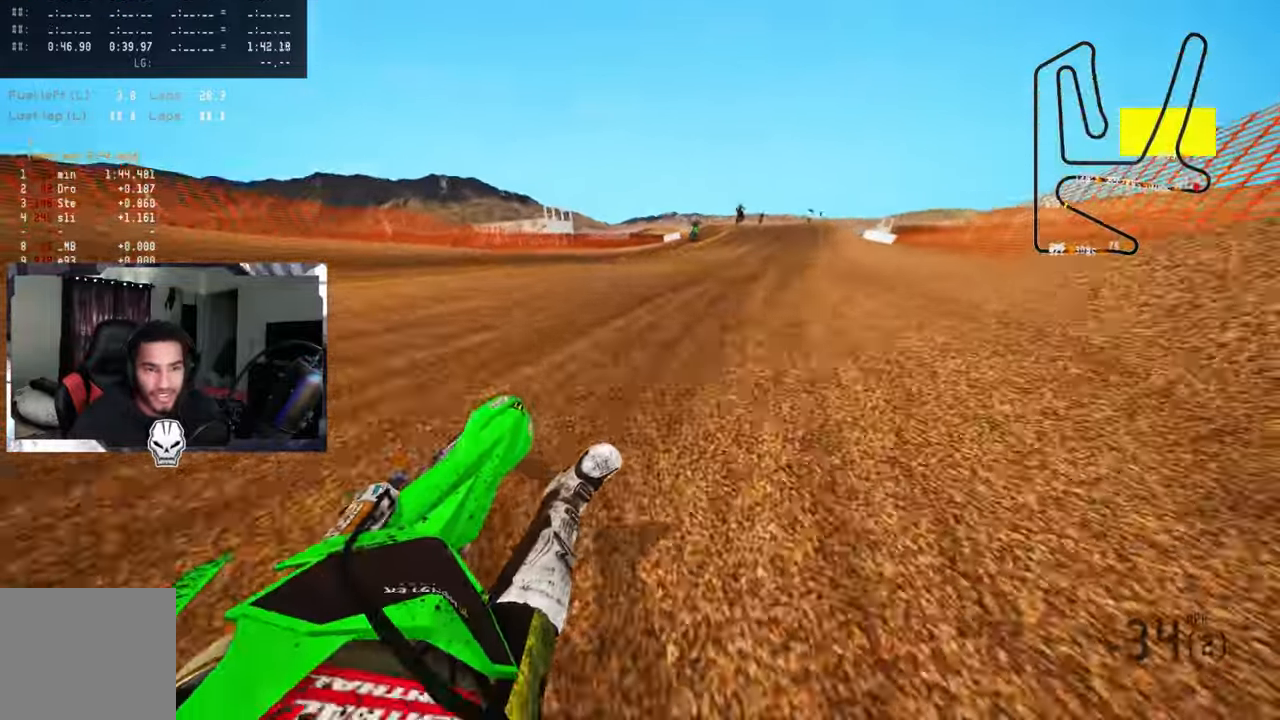
{"buttons": ["R2"], "left_stick": "up-right", "right_stick": "center", "events": [[67, "CROSS", "down"], [84, "right_stick", "center"], [134, "CROSS", "up"], [350, "R3", "down"], [467, "R3", "up"]]}
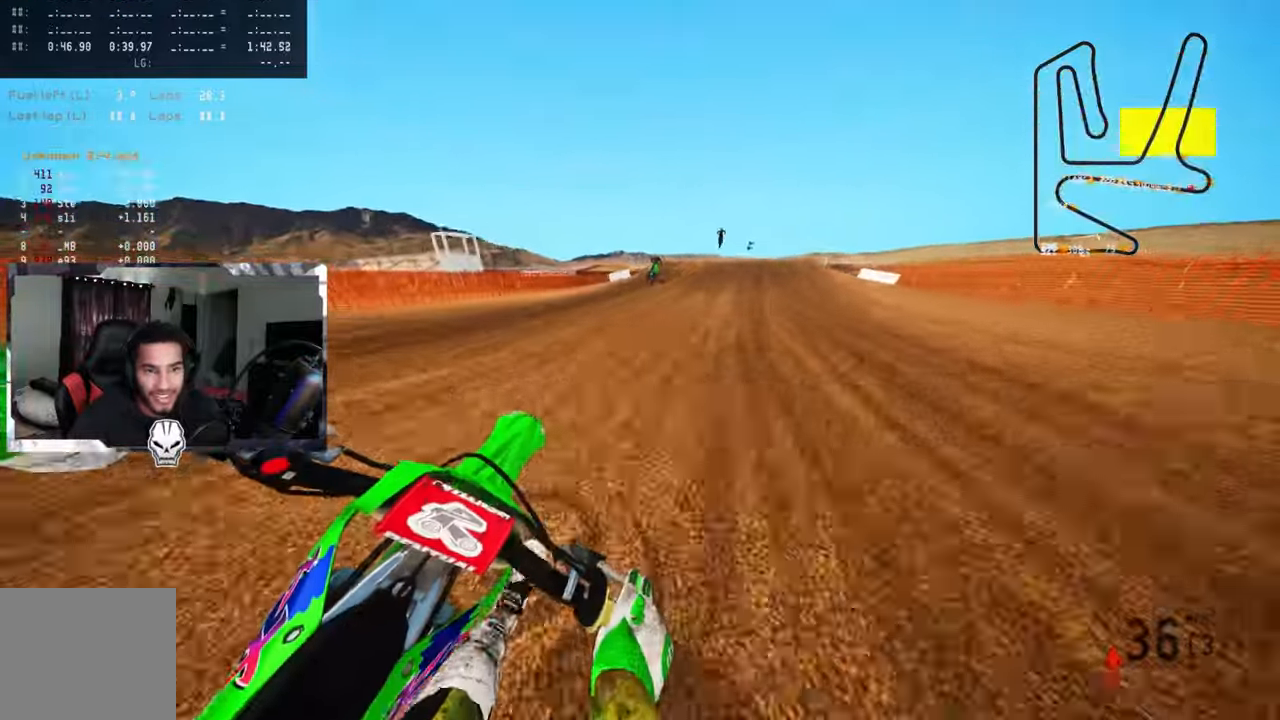
{"buttons": ["L1", "L2"], "left_stick": "up", "right_stick": "left", "events": [[284, "R2", "up"], [350, "L1", "down"], [350, "L2", "down"], [417, "right_stick", "left"], [450, "left_stick", "up"]]}
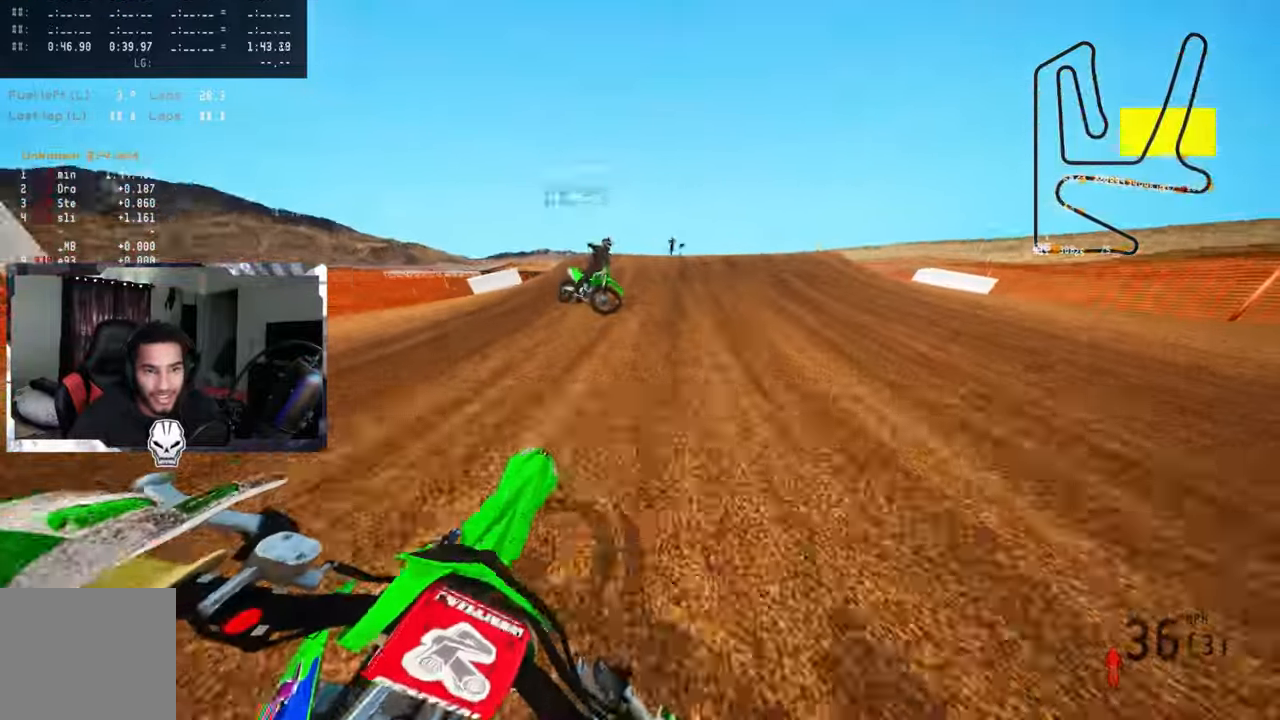
{"buttons": ["R2"], "left_stick": "up", "right_stick": "up", "events": [[84, "L1", "up"], [84, "right_stick", "center"], [134, "L2", "up"], [184, "R2", "down"], [350, "right_stick", "up"]]}
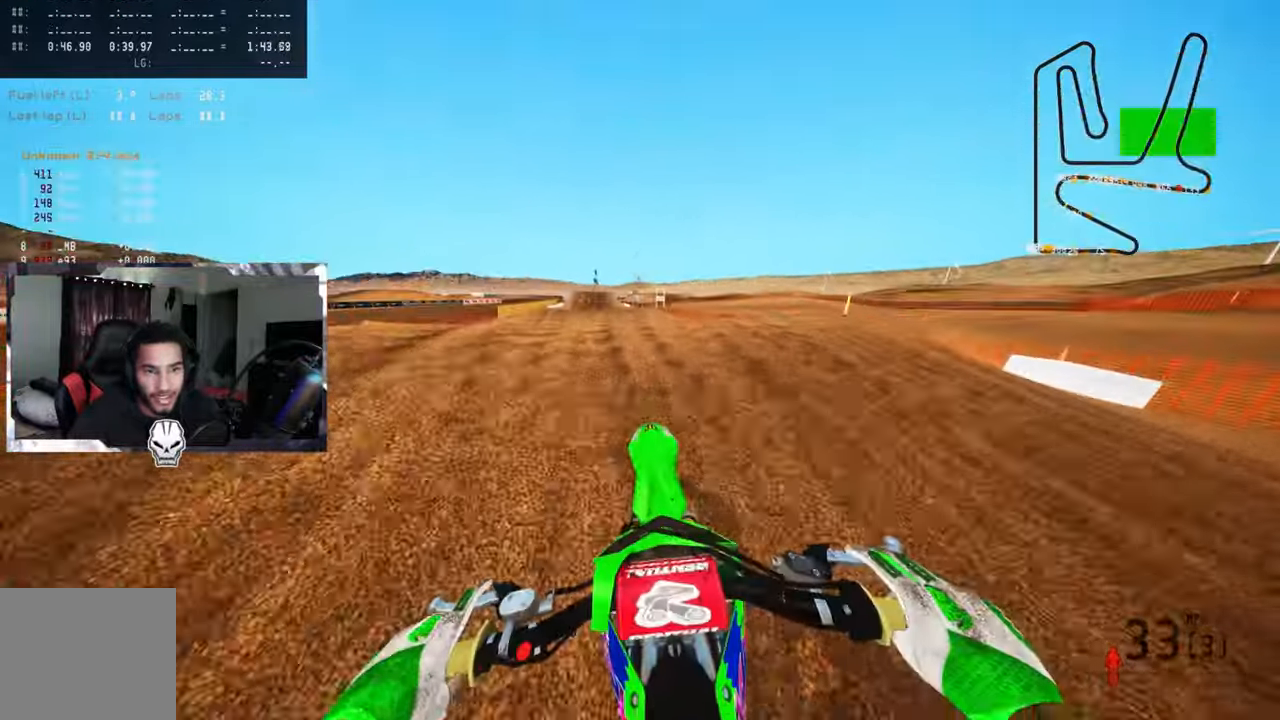
{"buttons": ["R2"], "left_stick": "up", "right_stick": "up", "events": []}
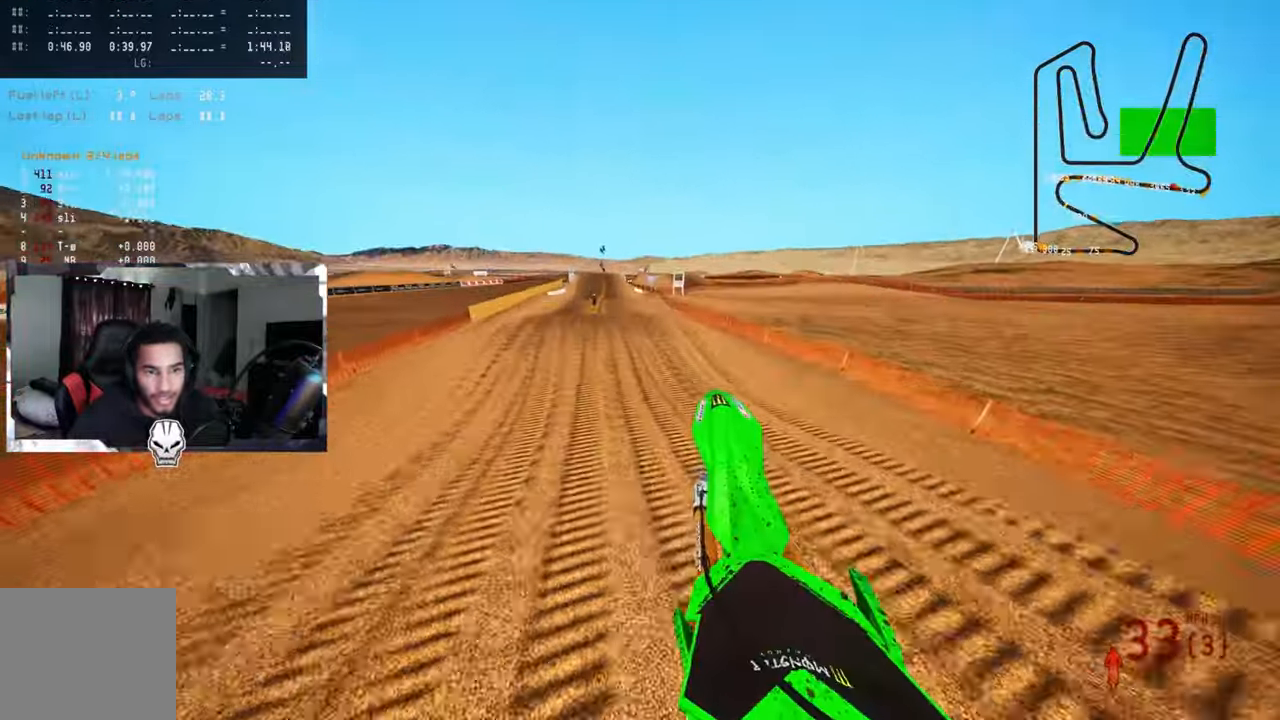
{"buttons": ["R2"], "left_stick": "up", "right_stick": "up", "events": []}
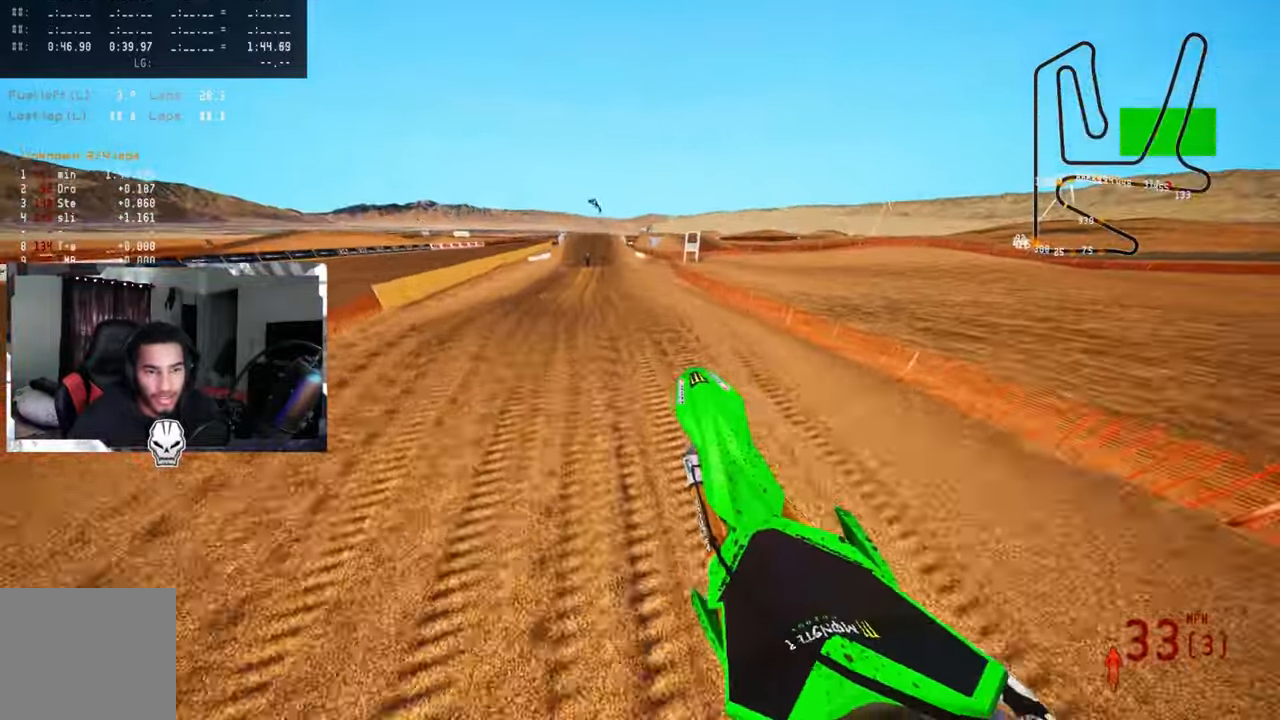
{"buttons": ["R2"], "left_stick": "up", "right_stick": "up", "events": []}
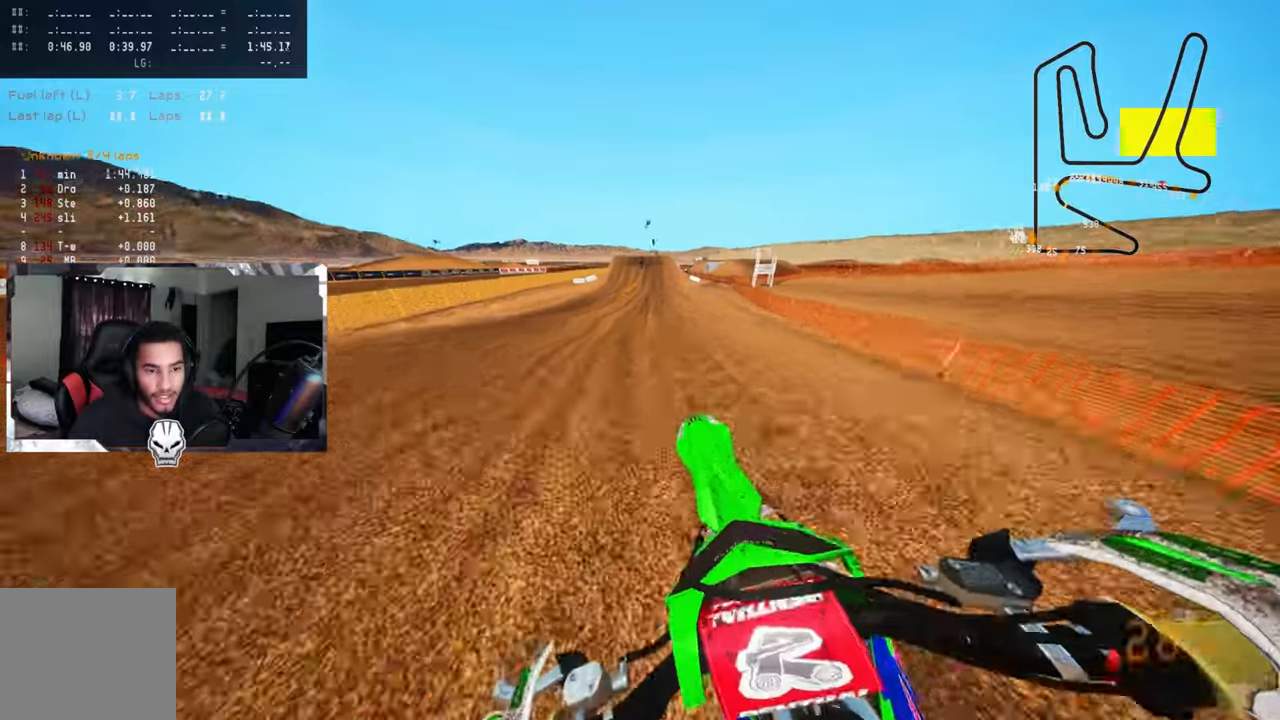
{"buttons": ["R2", "R3"], "left_stick": "up", "right_stick": "up", "events": [[500, "R3", "down"]]}
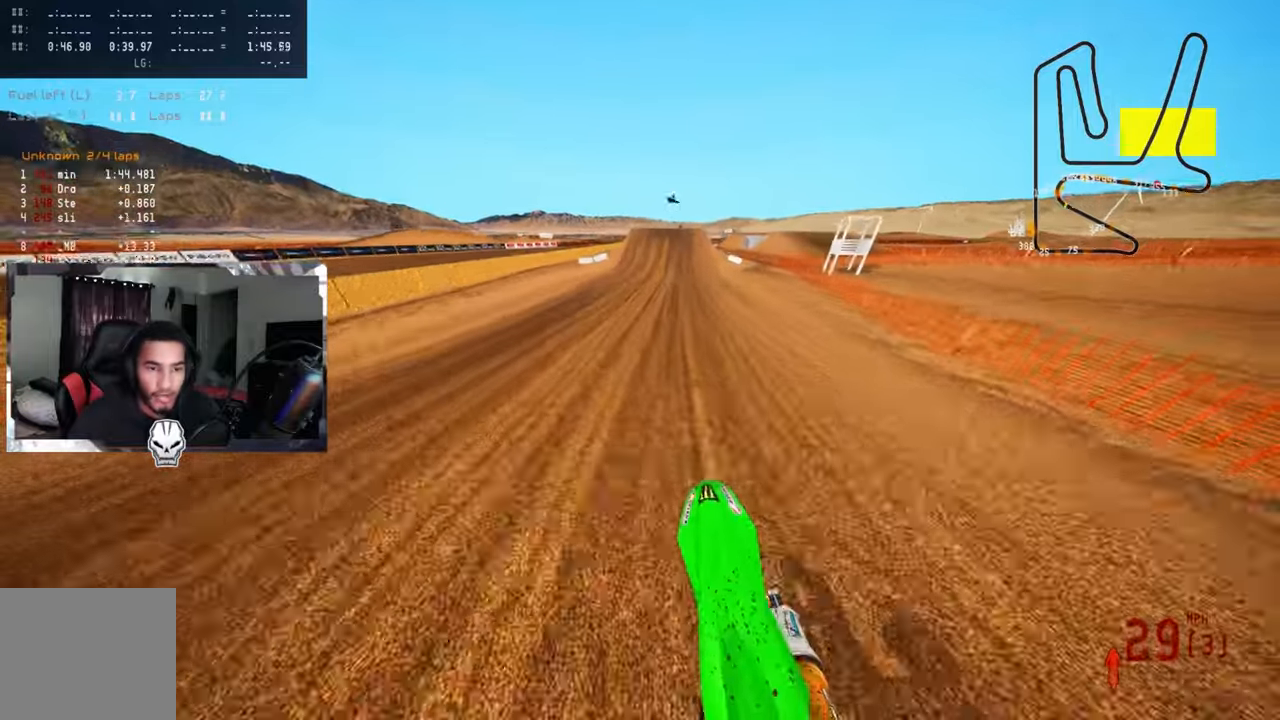
{"buttons": ["R2"], "left_stick": "up", "right_stick": "up", "events": [[150, "R3", "up"]]}
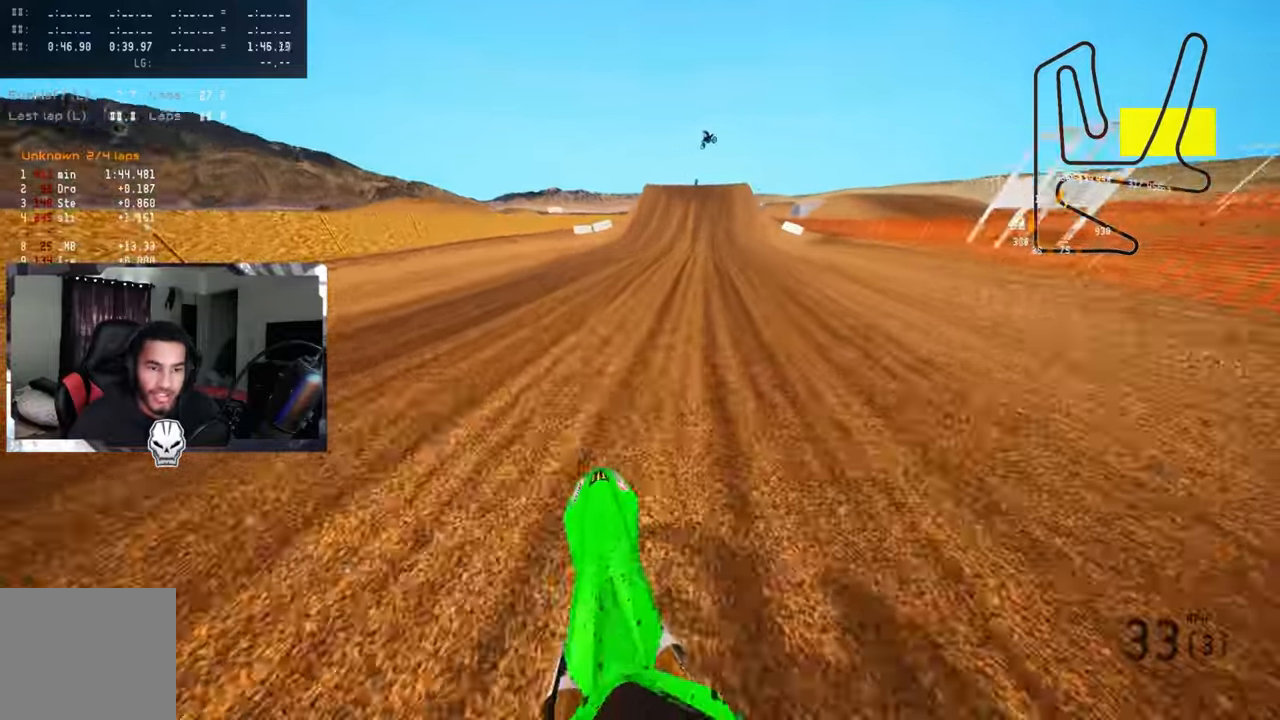
{"buttons": ["R2"], "left_stick": "up", "right_stick": "center", "events": [[66, "right_stick", "left"], [133, "right_stick", "down-left"], [283, "R3", "down"], [333, "R3", "up"], [416, "right_stick", "center"]]}